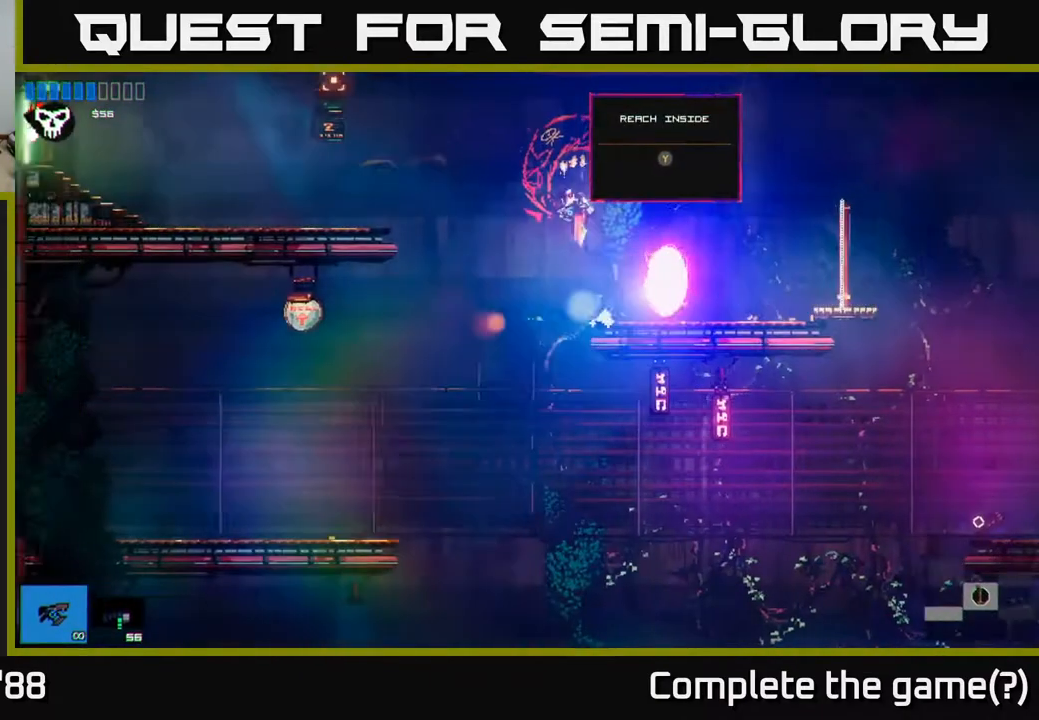
Gameplay with a controller (Xbox layout); each line is a JSON object with the inputs held at the frame after it. "events" lists button and stick changes between this image and that frame as [ms after this image, input, new state], when the widget could be followed in between.
{"buttons": [], "left_stick": "left", "right_stick": "left", "events": [[67, "L1", "down"], [133, "L1", "up"], [200, "L1", "down"], [267, "L1", "up"]]}
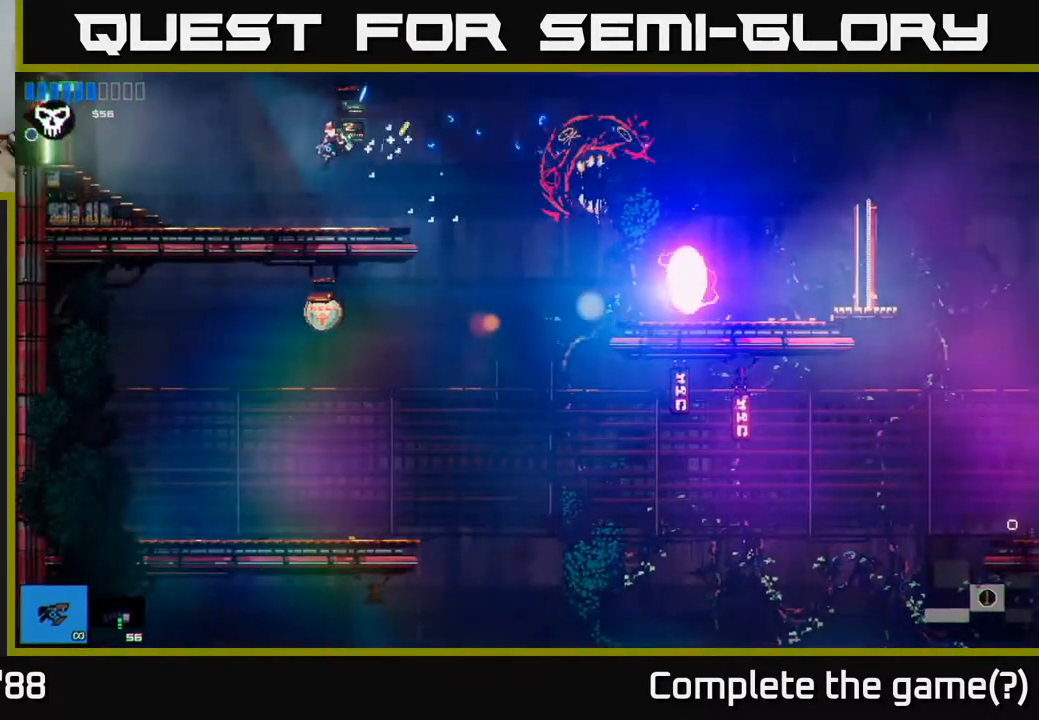
{"buttons": [], "left_stick": "left", "right_stick": "up-left", "events": [[217, "right_stick", "up-left"]]}
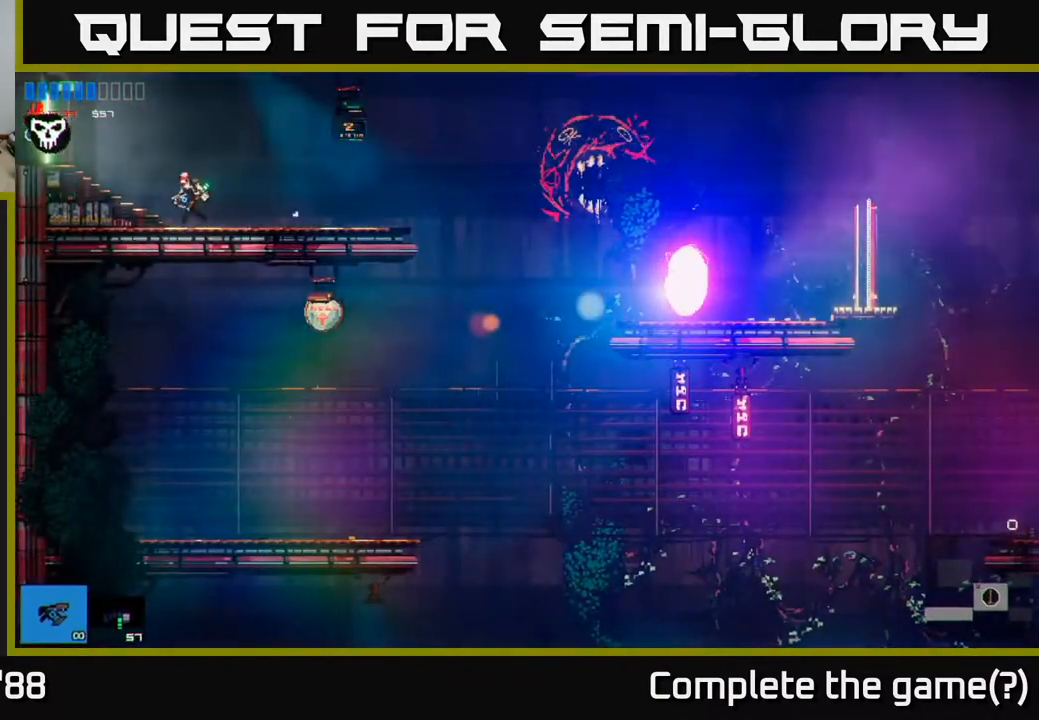
{"buttons": [], "left_stick": "left", "right_stick": "up-left", "events": []}
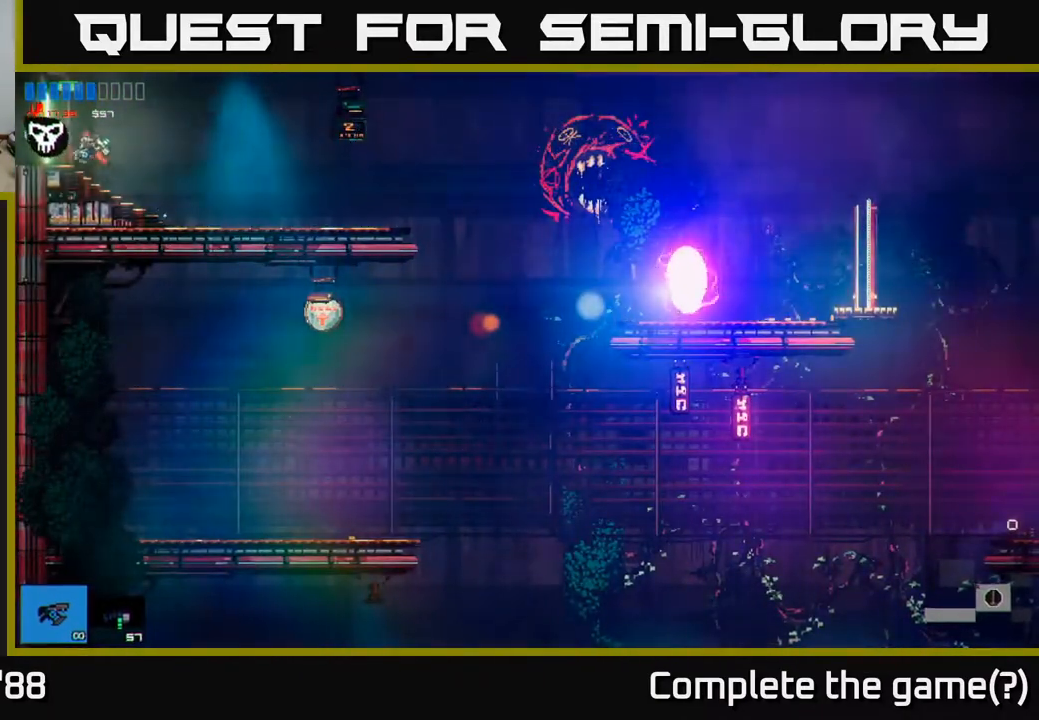
{"buttons": [], "left_stick": "left", "right_stick": "up-left", "events": [[133, "right_stick", "center"], [333, "right_stick", "up-left"]]}
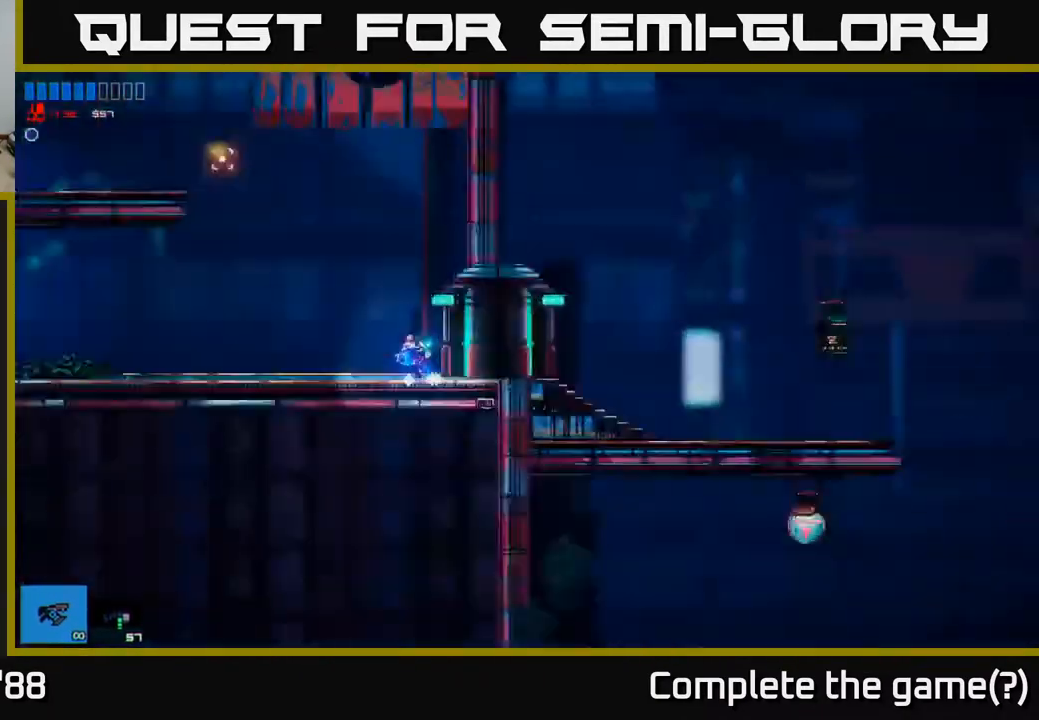
{"buttons": [], "left_stick": "left", "right_stick": "up-left", "events": []}
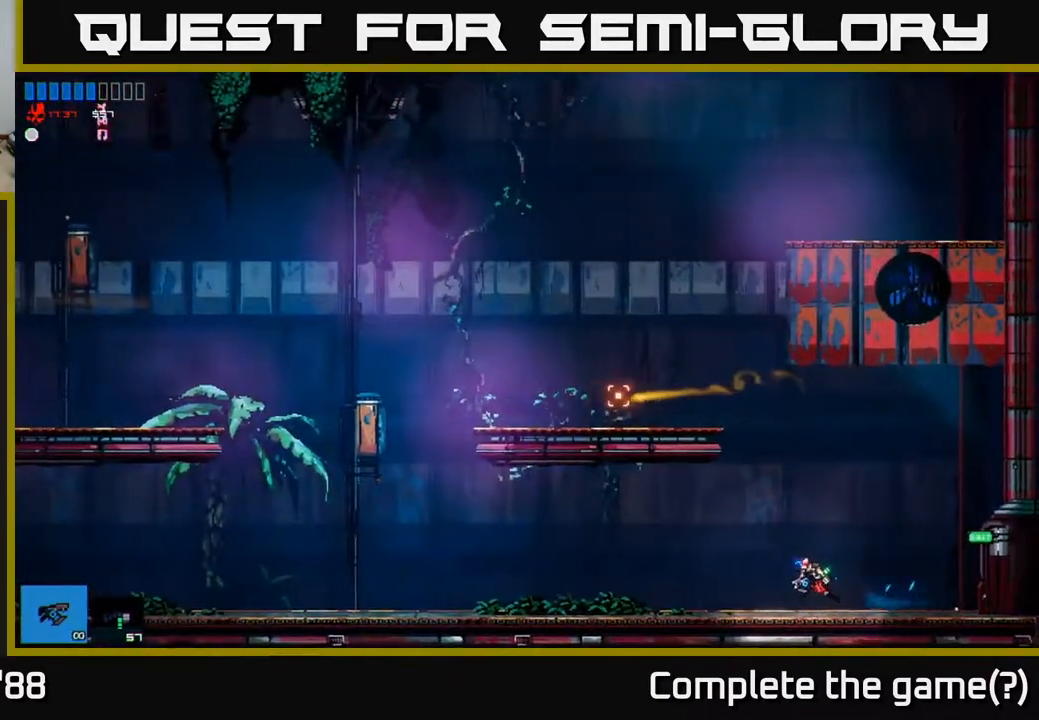
{"buttons": [], "left_stick": "left", "right_stick": "up-left", "events": []}
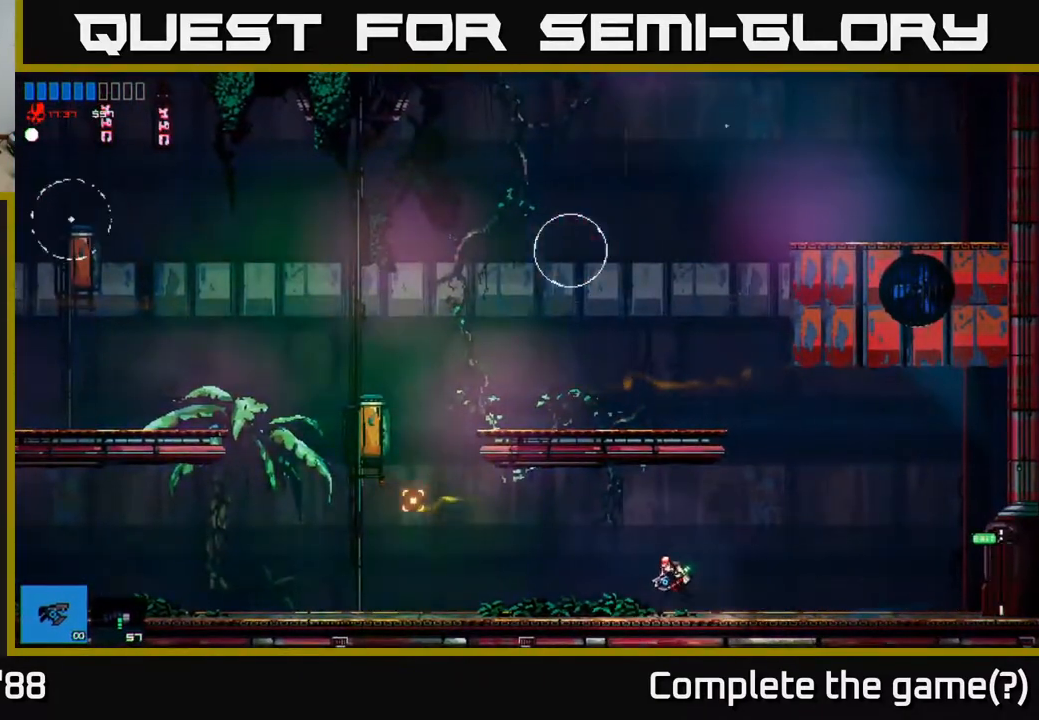
{"buttons": ["R2"], "left_stick": "left", "right_stick": "up-left", "events": [[333, "R2", "down"]]}
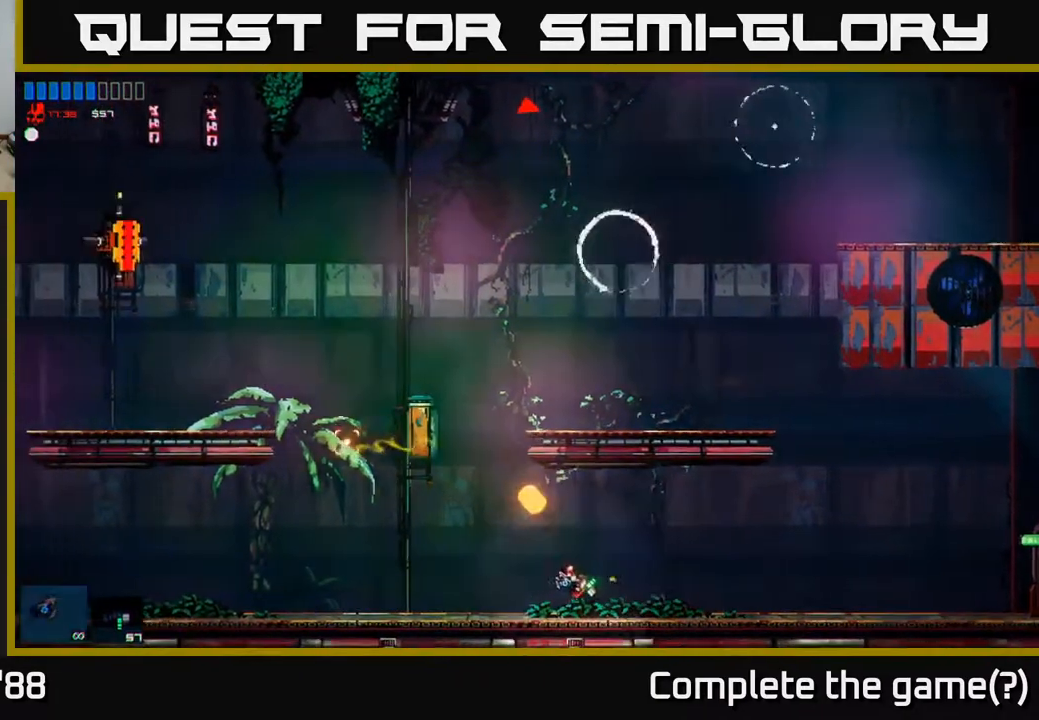
{"buttons": ["R2"], "left_stick": "left", "right_stick": "up-left", "events": []}
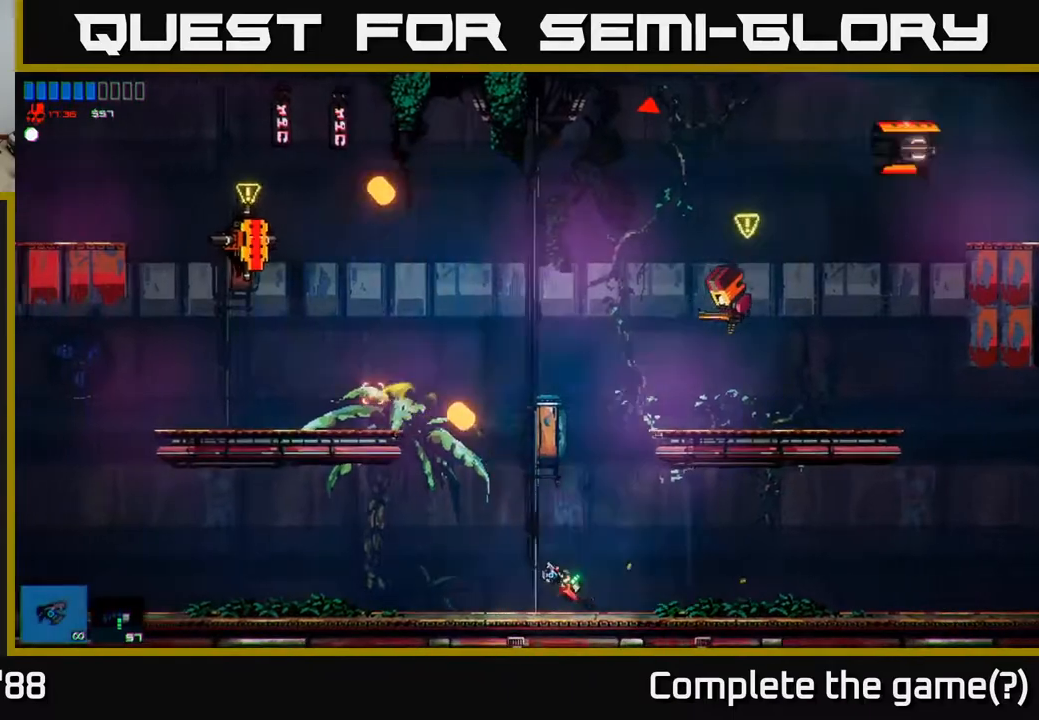
{"buttons": ["A", "R2"], "left_stick": "left", "right_stick": "up-left", "events": [[83, "A", "down"], [233, "A", "up"], [433, "A", "down"]]}
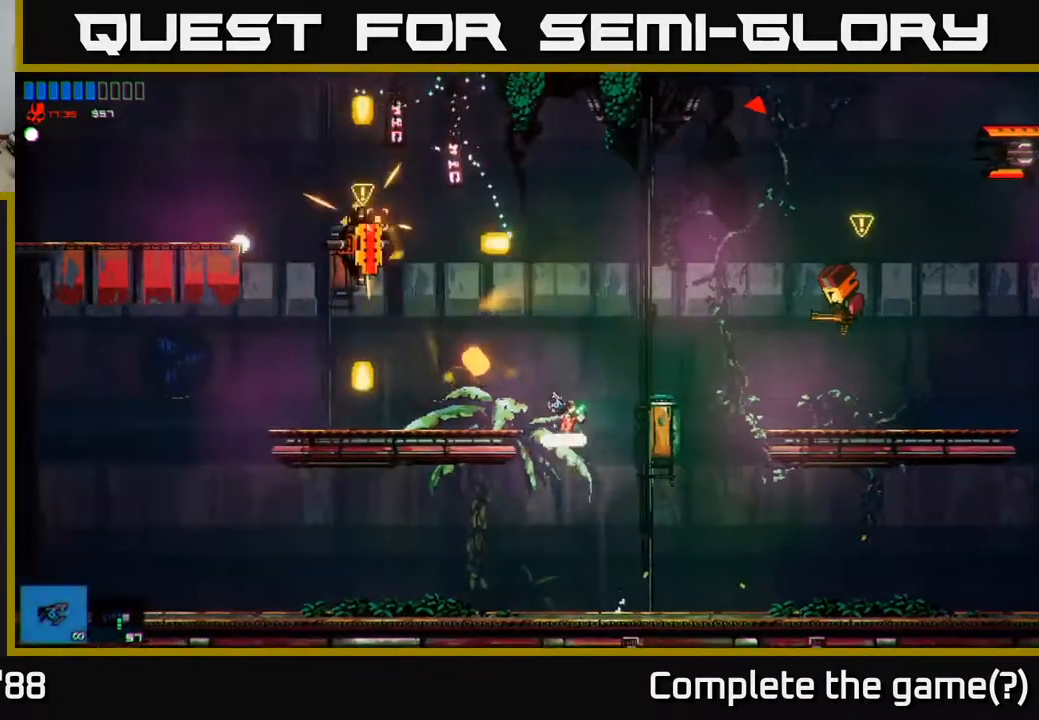
{"buttons": ["R2"], "left_stick": "left", "right_stick": "right", "events": [[67, "A", "up"], [200, "R2", "up"], [233, "left_stick", "center"], [233, "right_stick", "up-right"], [300, "left_stick", "right"], [300, "right_stick", "right"], [467, "left_stick", "left"], [483, "R2", "down"]]}
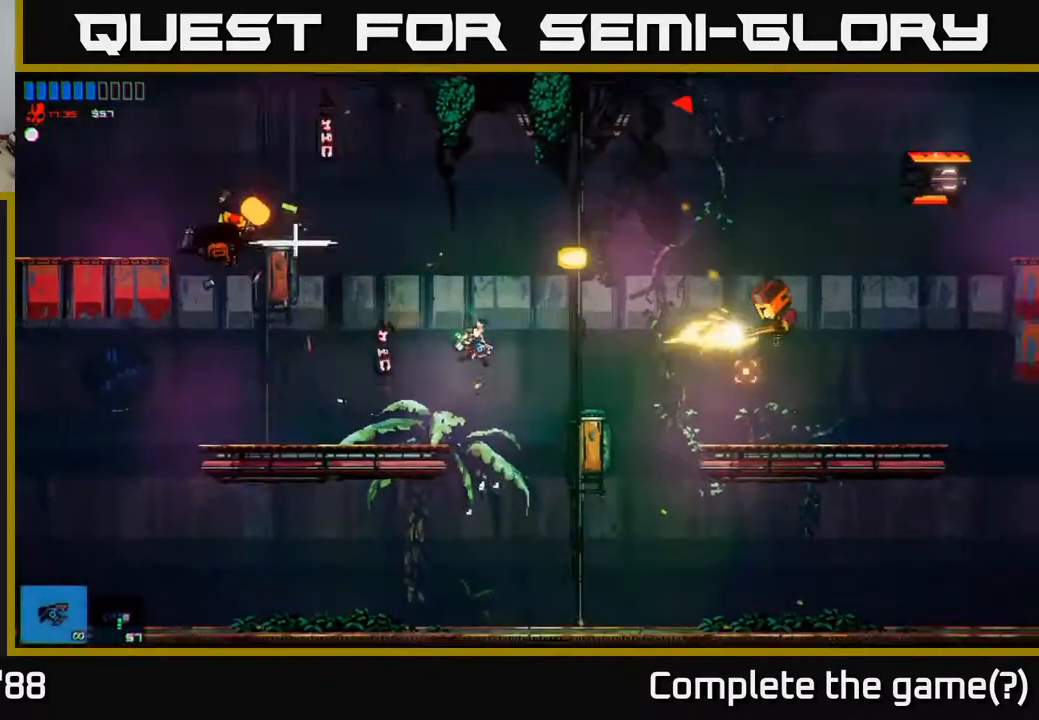
{"buttons": ["R2"], "left_stick": "center", "right_stick": "right", "events": [[433, "left_stick", "center"]]}
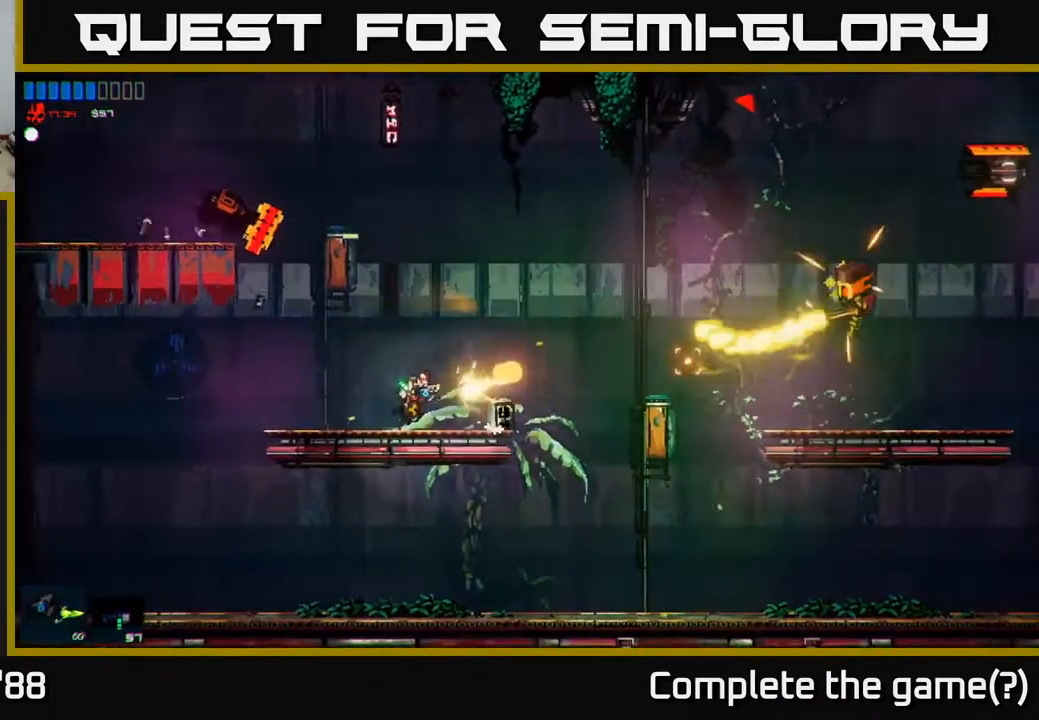
{"buttons": ["R2"], "left_stick": "center", "right_stick": "right", "events": [[17, "left_stick", "left"], [133, "left_stick", "center"]]}
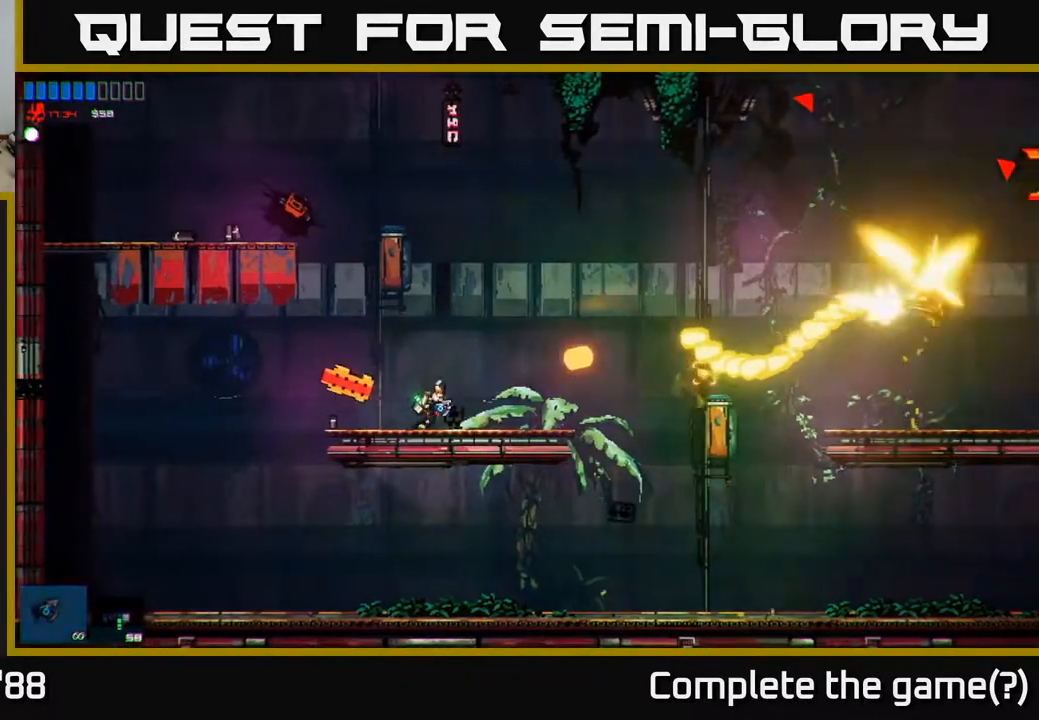
{"buttons": ["R2"], "left_stick": "center", "right_stick": "right", "events": []}
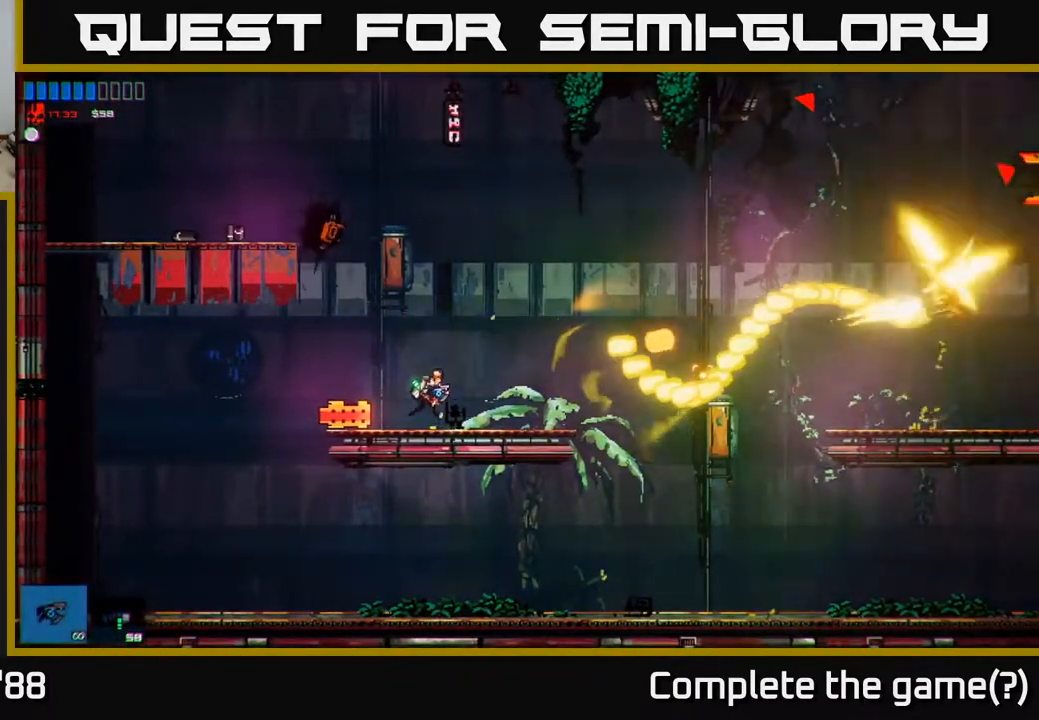
{"buttons": ["R2"], "left_stick": "center", "right_stick": "right", "events": []}
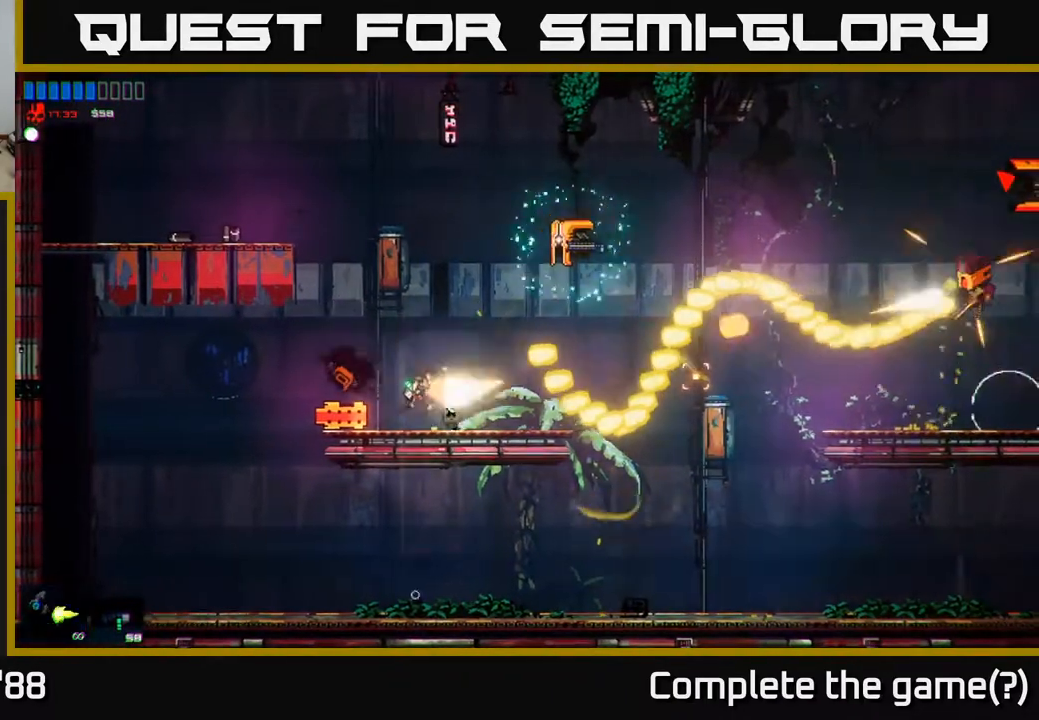
{"buttons": ["A", "R2"], "left_stick": "right", "right_stick": "right", "events": [[67, "A", "down"], [283, "A", "up"], [367, "left_stick", "right"], [483, "A", "down"]]}
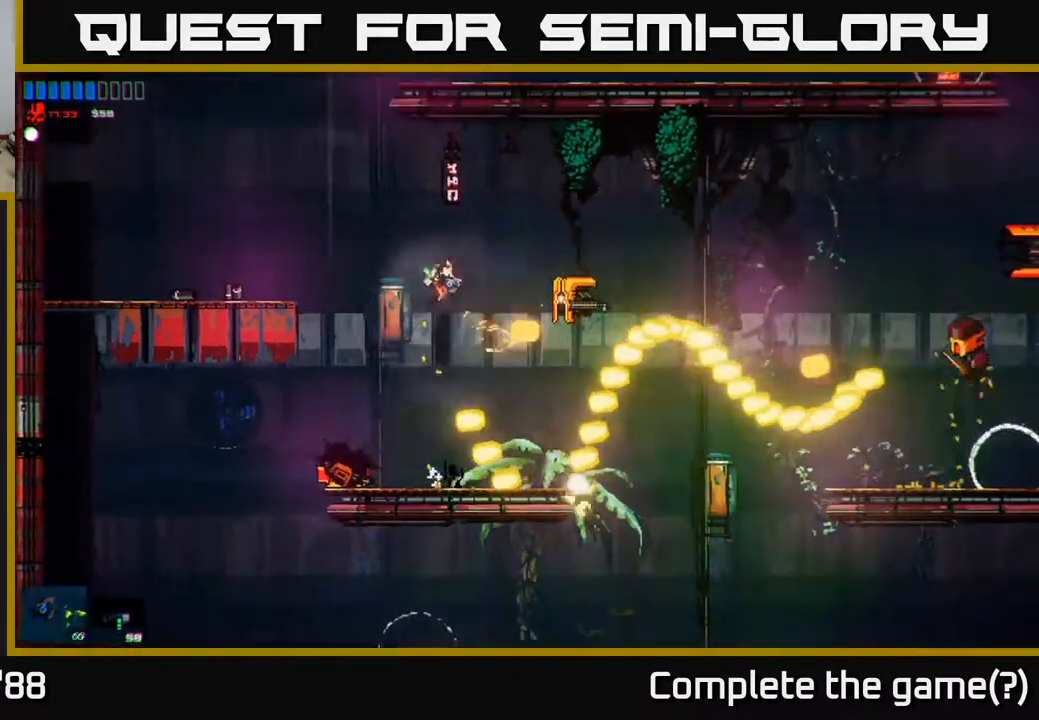
{"buttons": ["R2"], "left_stick": "right", "right_stick": "down", "events": [[83, "right_stick", "down-right"], [100, "A", "up"], [367, "right_stick", "down"]]}
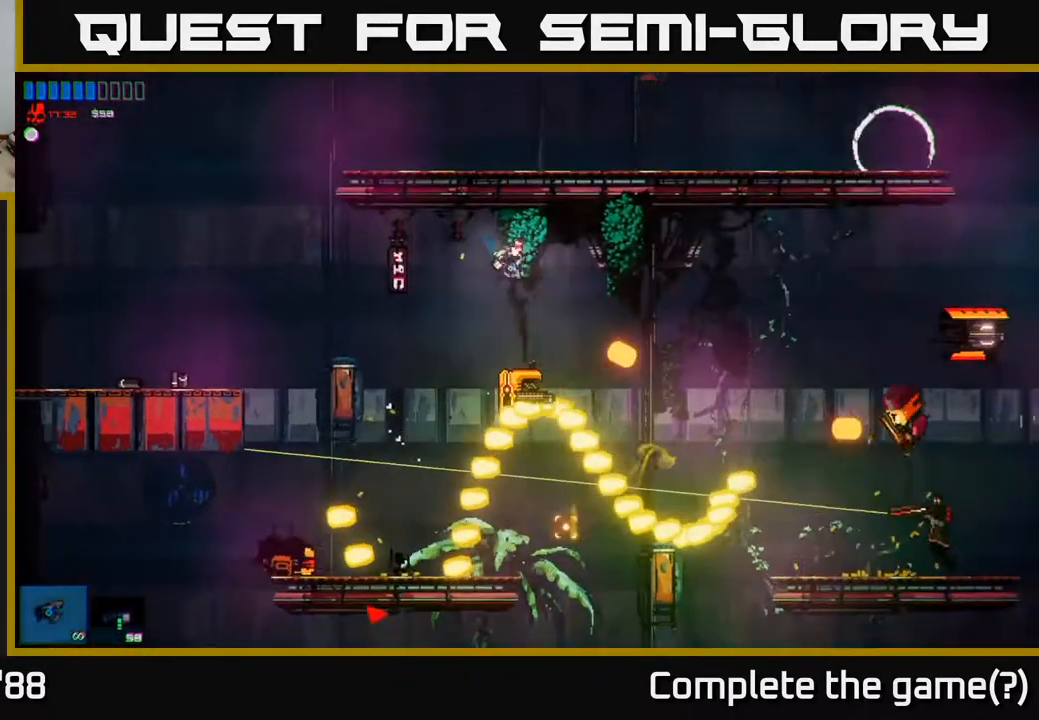
{"buttons": ["R2"], "left_stick": "right", "right_stick": "down", "events": [[33, "A", "down"], [150, "A", "up"], [217, "L1", "down"], [250, "R2", "up"], [317, "L1", "up"], [483, "R2", "down"]]}
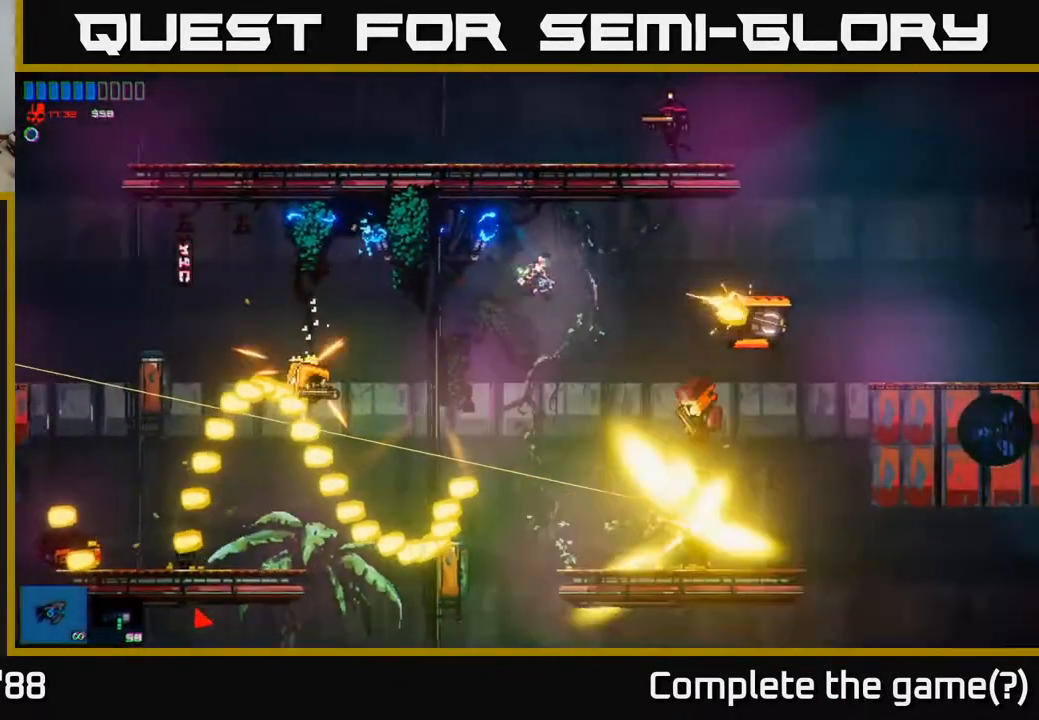
{"buttons": ["R2"], "left_stick": "right", "right_stick": "up-left", "events": [[33, "right_stick", "down-left"], [183, "right_stick", "left"], [400, "right_stick", "up-left"]]}
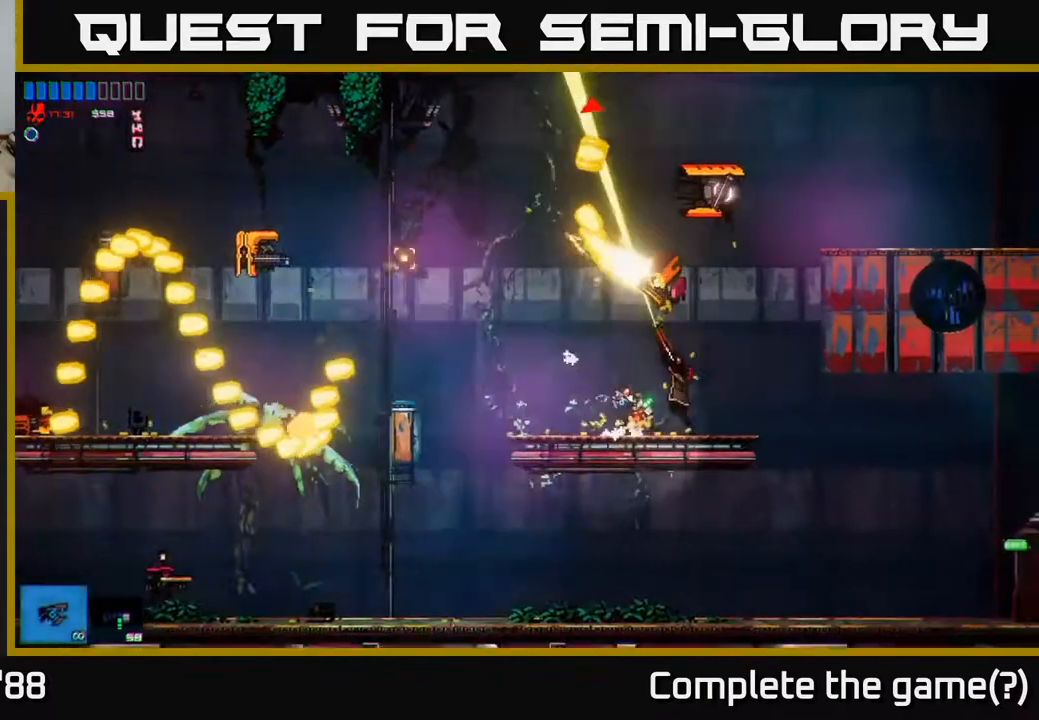
{"buttons": ["R2"], "left_stick": "left", "right_stick": "up-left", "events": [[483, "left_stick", "left"]]}
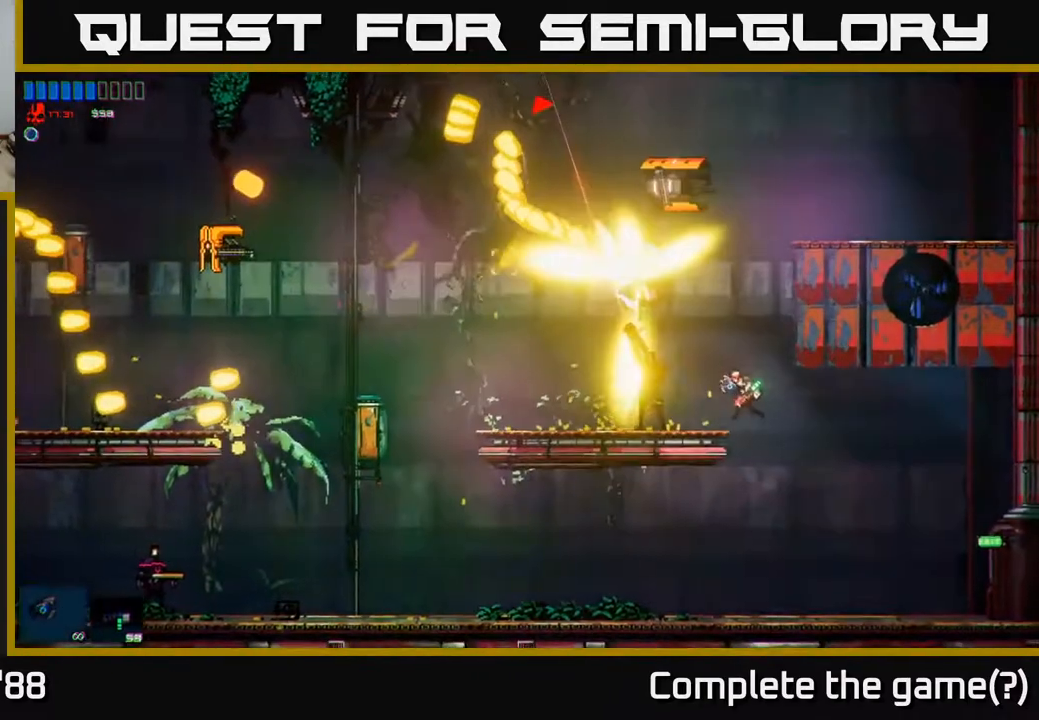
{"buttons": [], "left_stick": "center", "right_stick": "up-left", "events": [[83, "left_stick", "center"], [500, "R2", "up"]]}
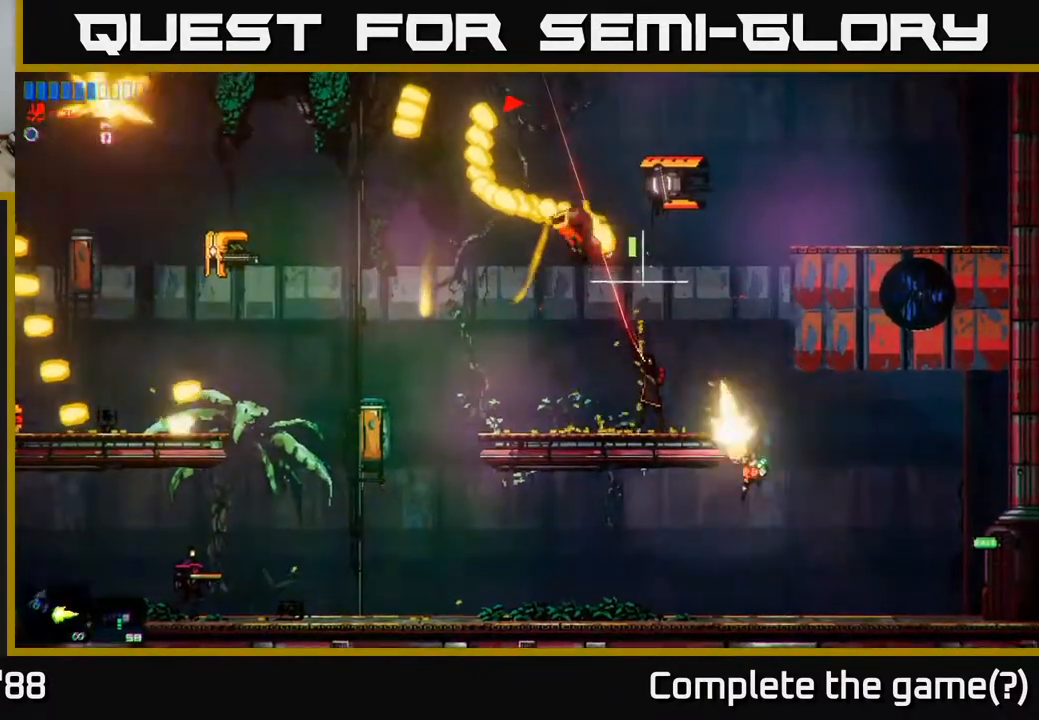
{"buttons": [], "left_stick": "center", "right_stick": "up-left", "events": [[67, "left_stick", "right"], [217, "left_stick", "center"], [317, "A", "down"], [483, "A", "up"]]}
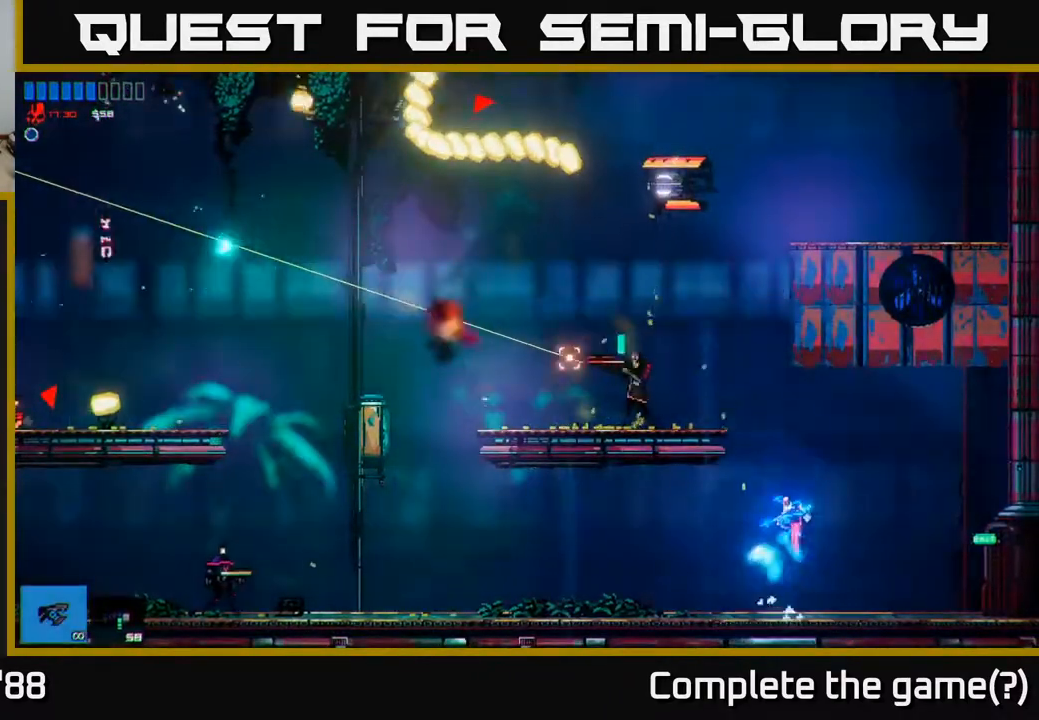
{"buttons": ["R2"], "left_stick": "left", "right_stick": "left", "events": [[33, "left_stick", "left"], [50, "right_stick", "left"], [67, "A", "down"], [150, "R2", "down"], [217, "A", "up"]]}
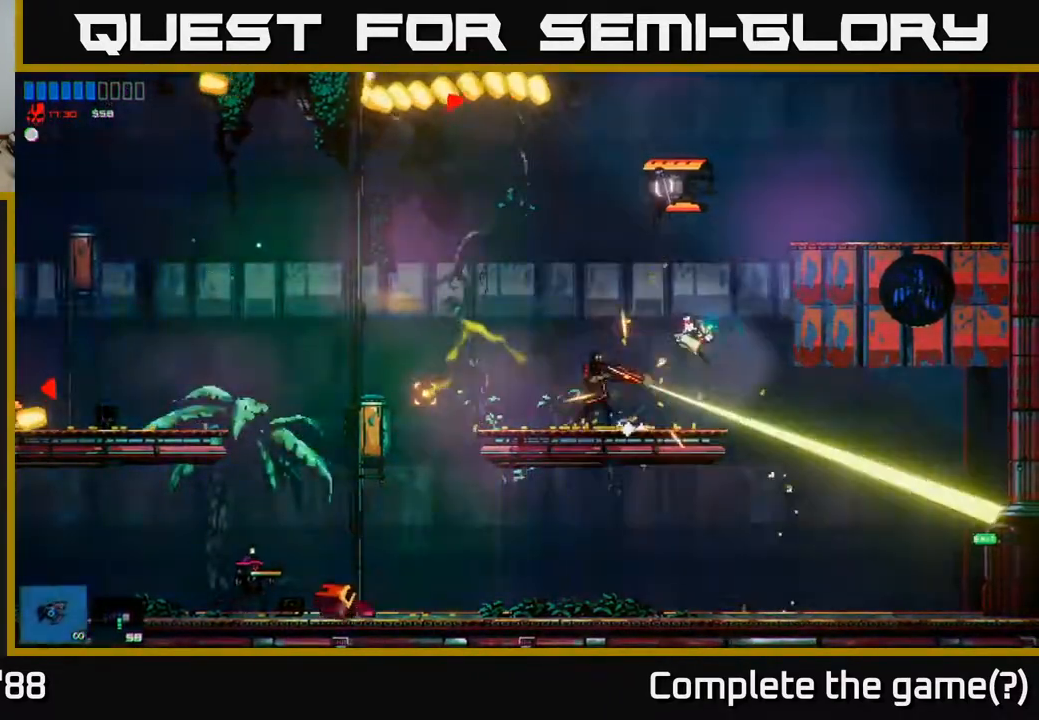
{"buttons": ["R2"], "left_stick": "left", "right_stick": "up", "events": [[33, "left_stick", "center"], [67, "right_stick", "down-left"], [83, "left_stick", "left"], [300, "R2", "up"], [317, "right_stick", "up"], [450, "R2", "down"]]}
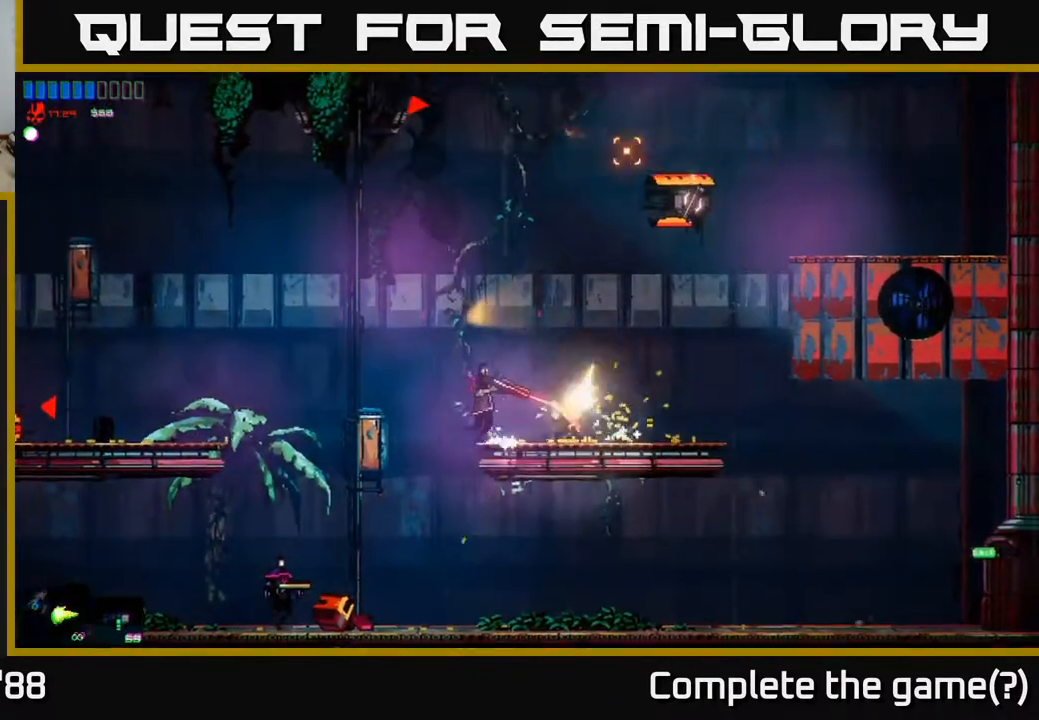
{"buttons": ["R2"], "left_stick": "left", "right_stick": "right", "events": [[17, "right_stick", "up-right"], [117, "left_stick", "center"], [200, "A", "down"], [217, "left_stick", "up-left"], [300, "left_stick", "left"], [367, "right_stick", "right"], [400, "A", "up"]]}
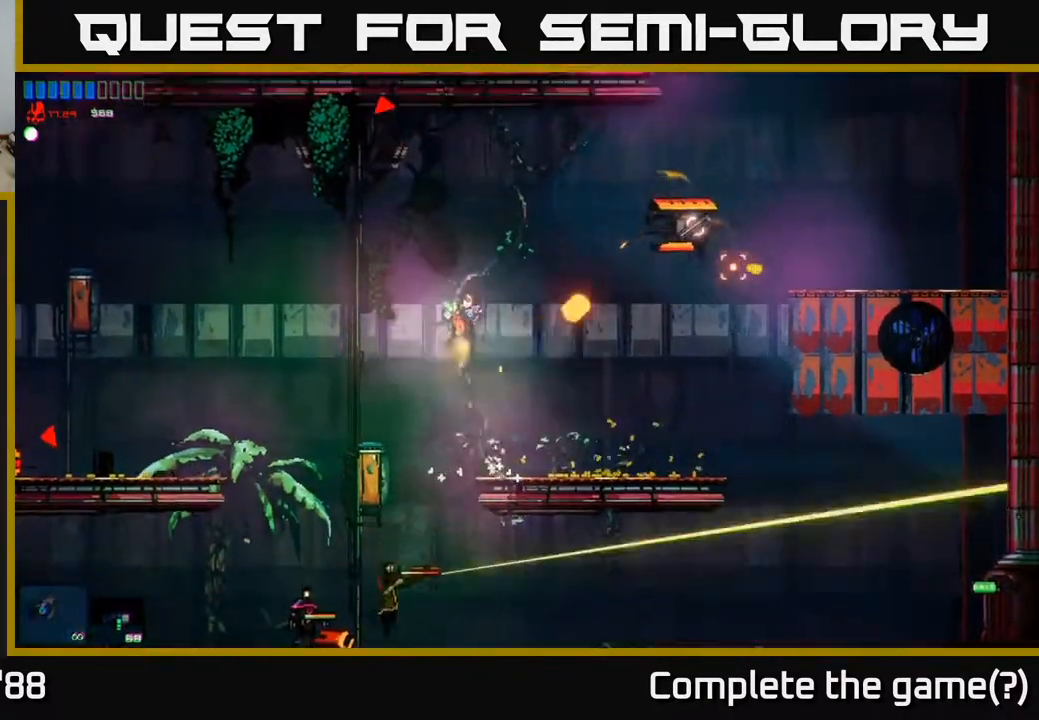
{"buttons": [], "left_stick": "right", "right_stick": "down", "events": [[167, "left_stick", "right"], [217, "R2", "up"], [300, "R2", "down"], [450, "right_stick", "down"], [467, "R2", "up"]]}
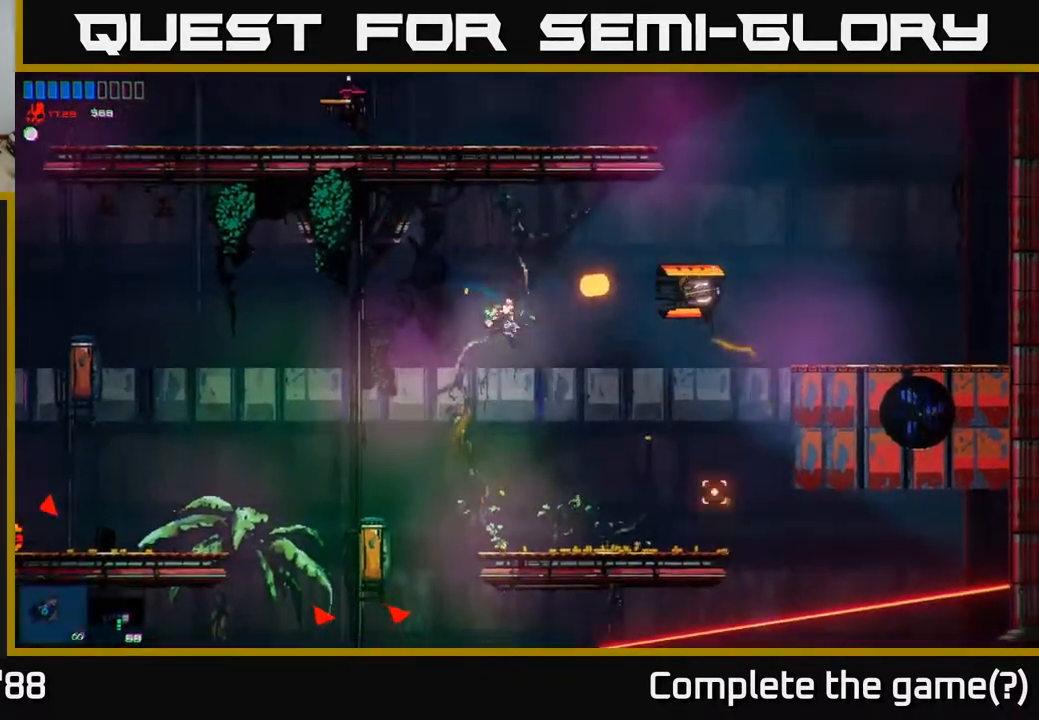
{"buttons": ["A", "R2"], "left_stick": "left", "right_stick": "down-left", "events": [[67, "right_stick", "down-left"], [250, "R2", "down"], [333, "left_stick", "left"], [483, "A", "down"]]}
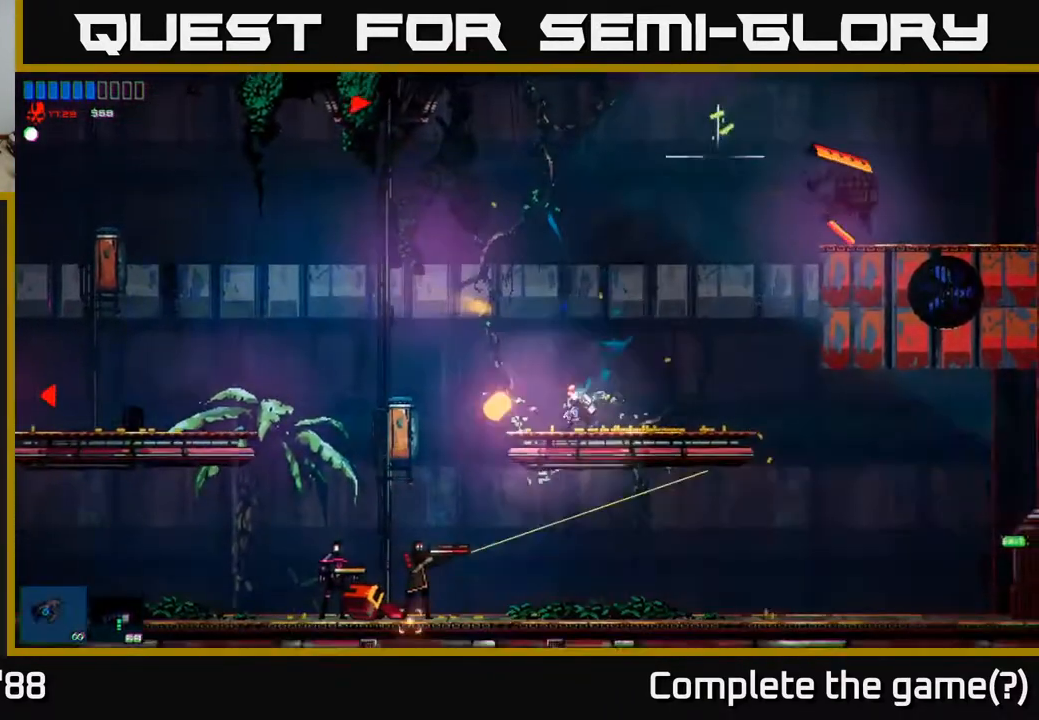
{"buttons": [], "left_stick": "left", "right_stick": "down", "events": [[50, "R2", "up"], [117, "A", "up"], [150, "right_stick", "down"], [217, "R2", "down"], [283, "left_stick", "right"], [467, "R2", "up"], [500, "left_stick", "left"]]}
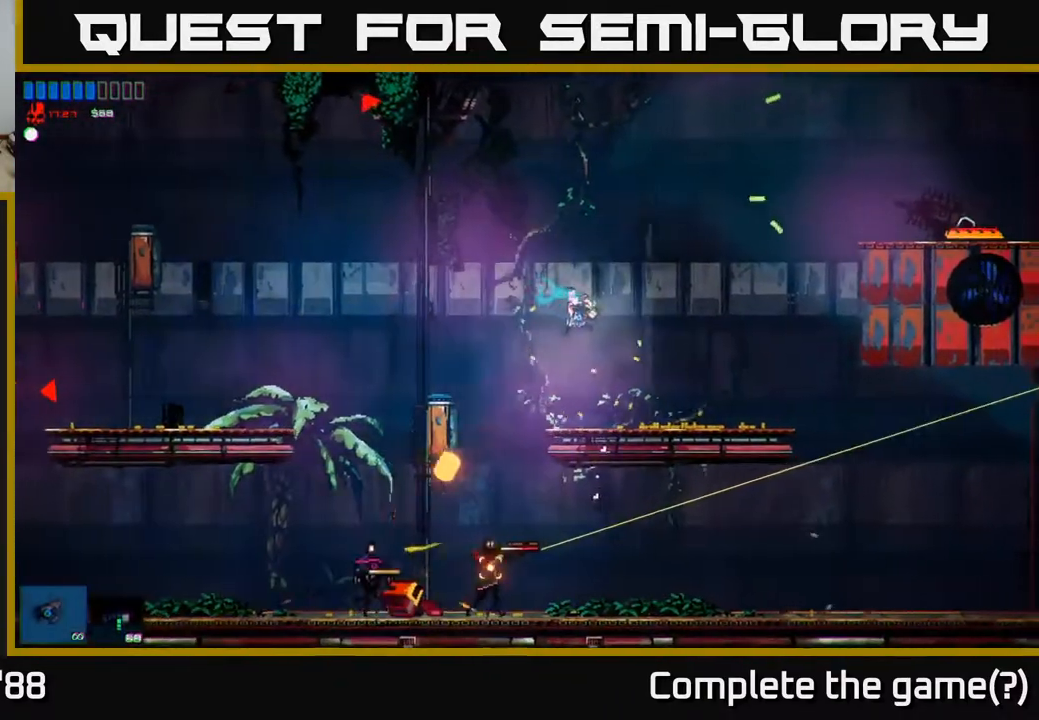
{"buttons": [], "left_stick": "left", "right_stick": "down", "events": [[117, "R2", "down"], [217, "R2", "up"]]}
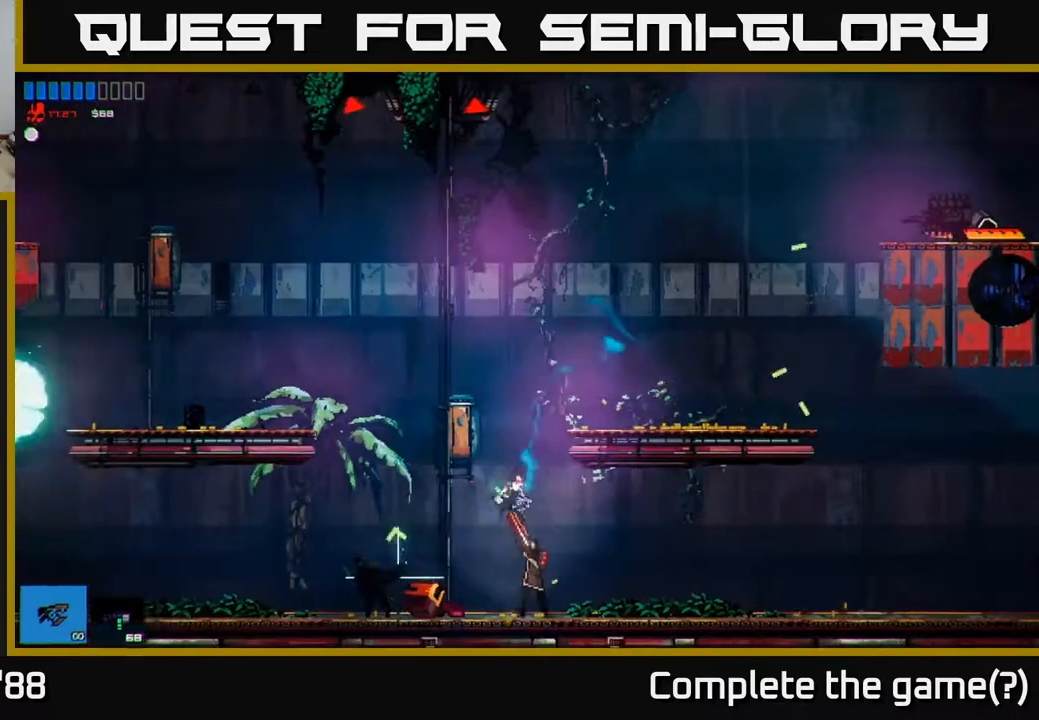
{"buttons": [], "left_stick": "right", "right_stick": "right", "events": [[83, "right_stick", "down-right"], [217, "right_stick", "right"], [317, "R2", "down"], [417, "left_stick", "right"], [433, "R2", "up"]]}
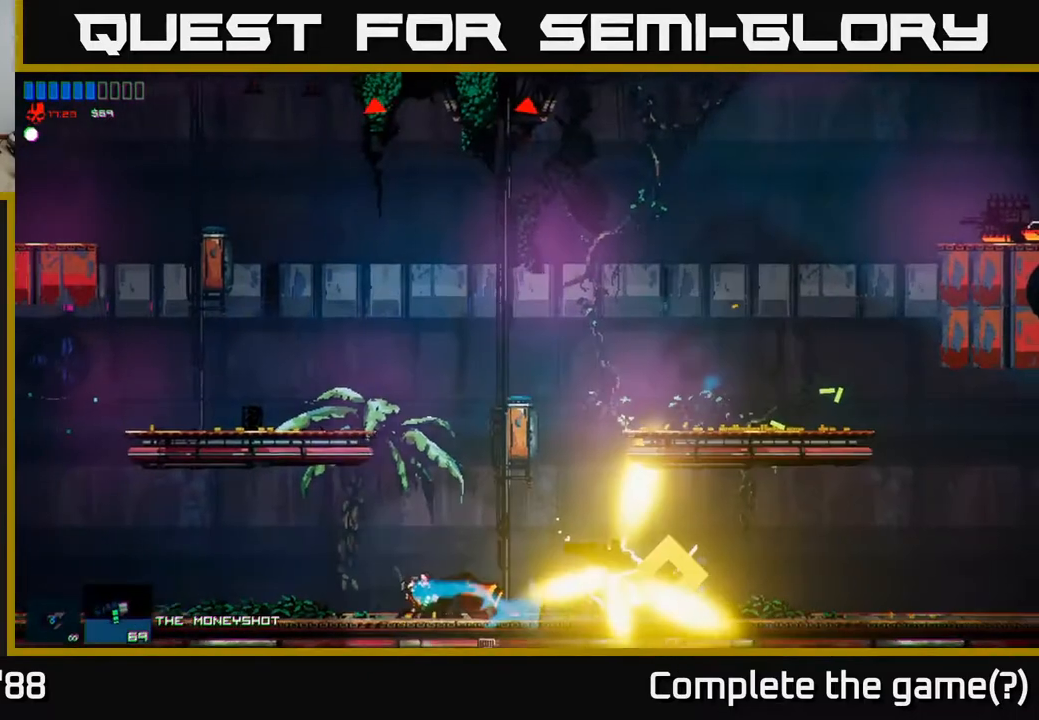
{"buttons": [], "left_stick": "right", "right_stick": "right", "events": []}